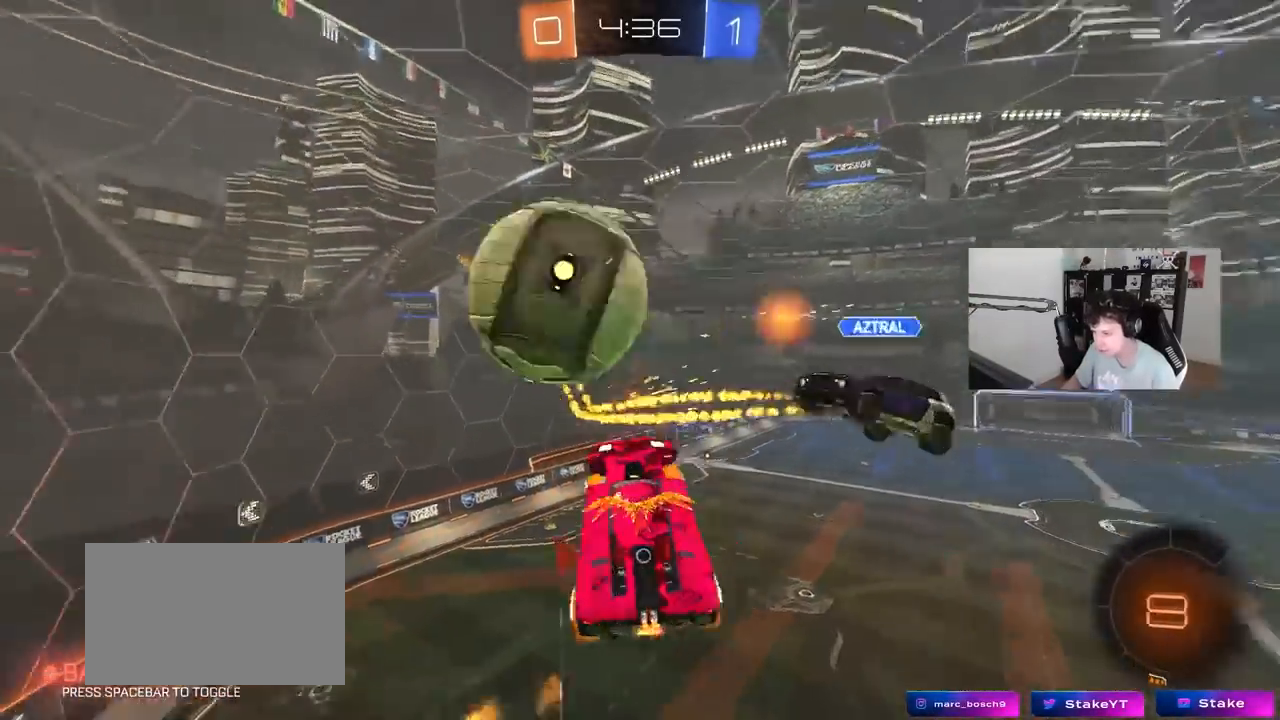
Gameplay with keyboard and mouse; each line is a JSON object with the keys and mouse buttons held at the frame after it. "events" lists presses ("down") and releases ("up") of "1", "2", "3", "4", "5", "a", "alt", "c", "caps_lock", "ctrl", "d", "e", "f", "g", "q", "r", "s", "shift", "space", "t", "tab", "v", "w", "x", "z", "mouse_left", "mouse_wheel" and "mouse_right" between this image and that frame as [ms after this image, input, new state], when the widget could be followed in between. "mouse_left", "mouse_wheel", "mouse_right" = the "left", "wheel", "right" buttons of the "mouse" list. No other keys are recorded. "wheel" means that the mouse wheel is clicked or scrolled. Mouse movement is not recorded.
{"keys": ["d", "q", "s"], "mouse": [], "events": [[50, "mouse_right", "up"], [283, "a", "up"], [283, "d", "down"], [283, "shift", "up"], [467, "q", "down"]]}
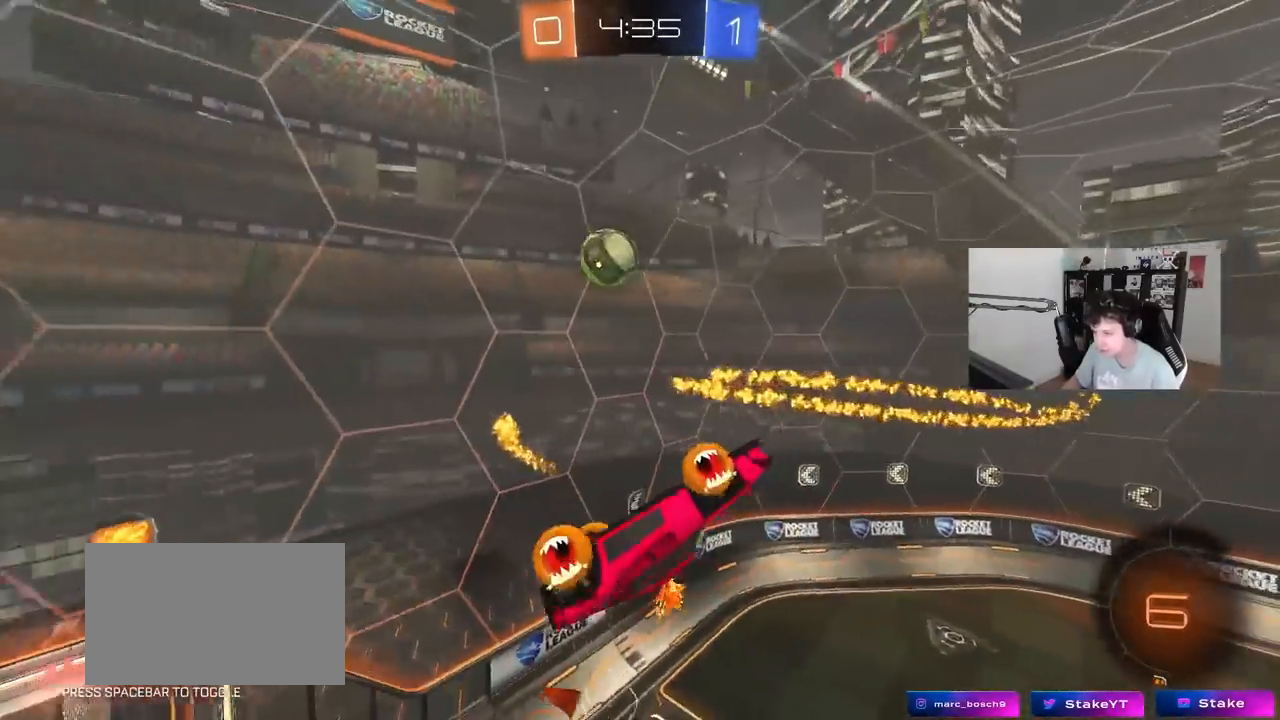
{"keys": ["d", "q", "w"], "mouse": [], "events": [[150, "q", "up"], [150, "s", "up"], [333, "w", "down"], [383, "q", "down"]]}
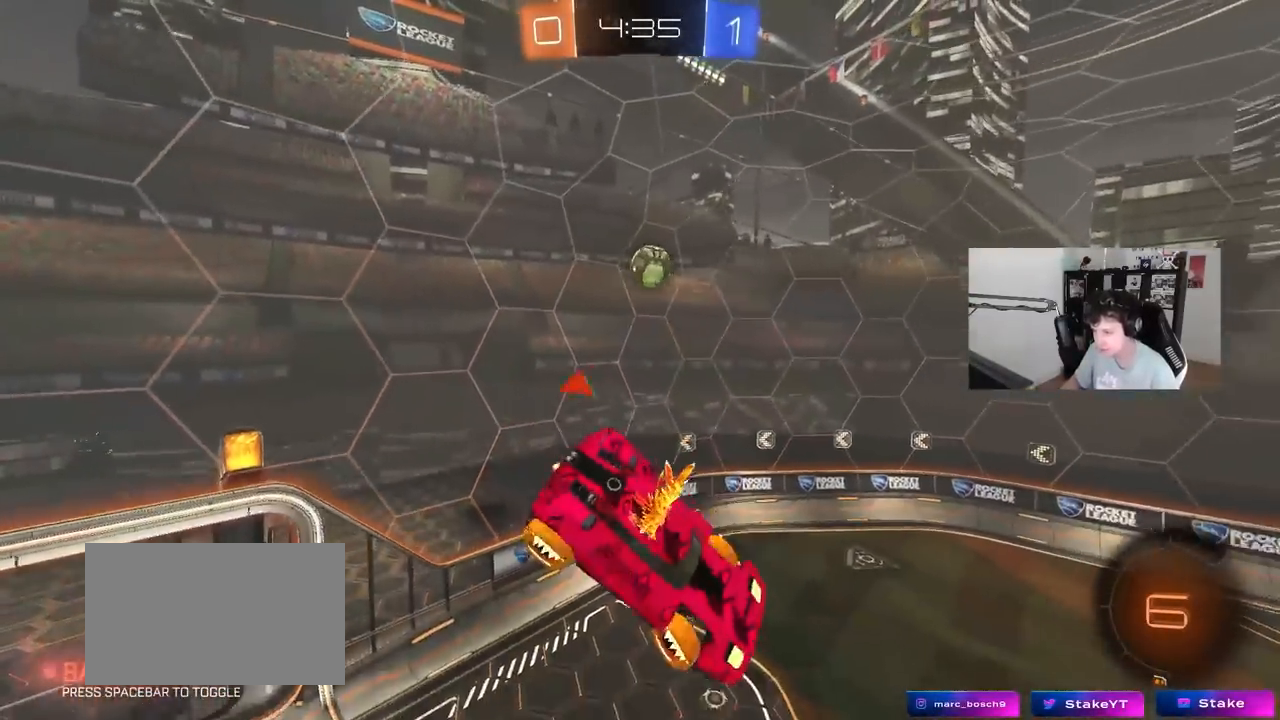
{"keys": ["a", "q", "s"], "mouse": [], "events": [[117, "w", "up"], [217, "d", "up"], [217, "s", "down"], [267, "a", "down"]]}
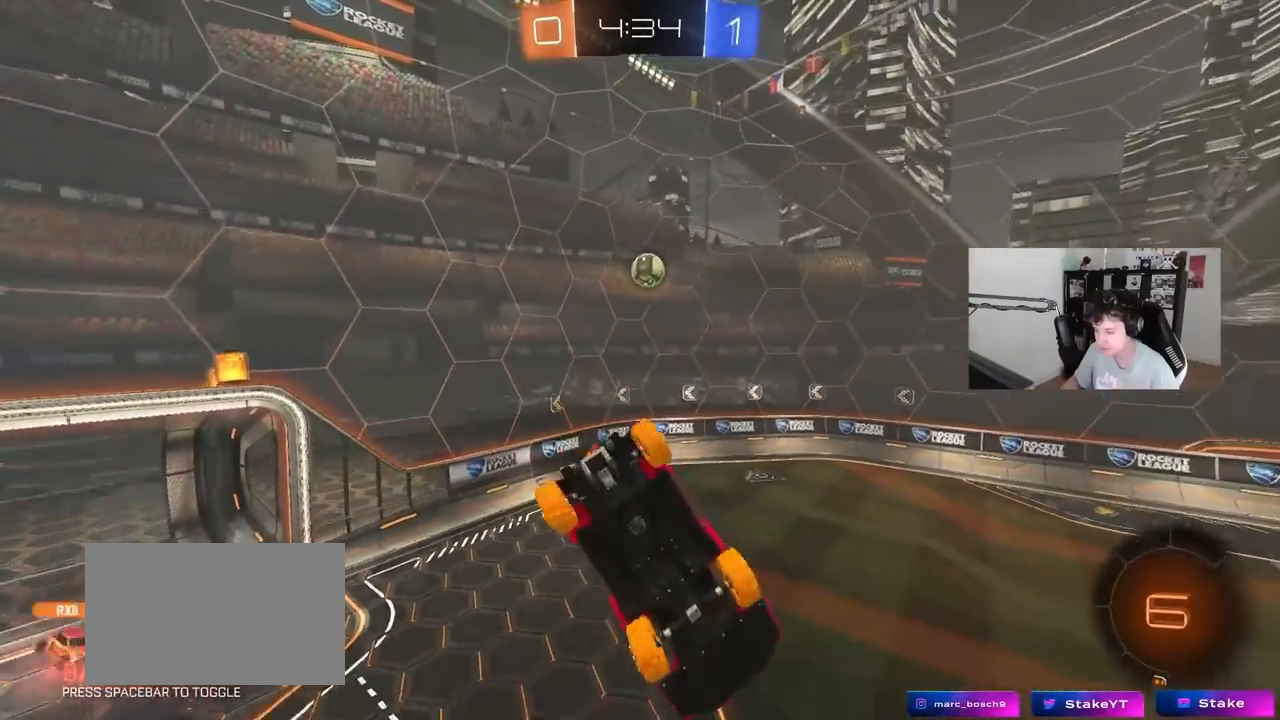
{"keys": ["a"], "mouse": [], "events": [[233, "a", "up"], [317, "q", "up"], [367, "s", "up"], [467, "a", "down"]]}
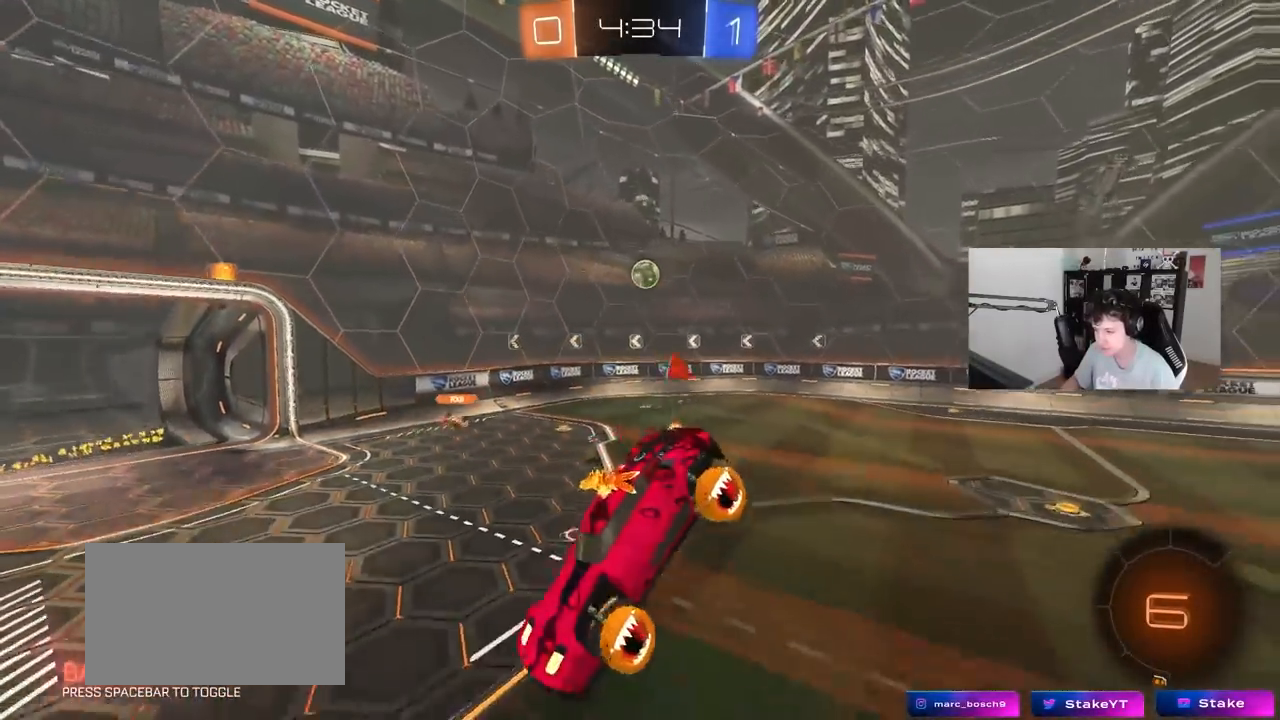
{"keys": ["d", "shift", "w"], "mouse": [], "events": [[17, "w", "down"], [200, "a", "up"], [250, "d", "down"], [383, "shift", "down"]]}
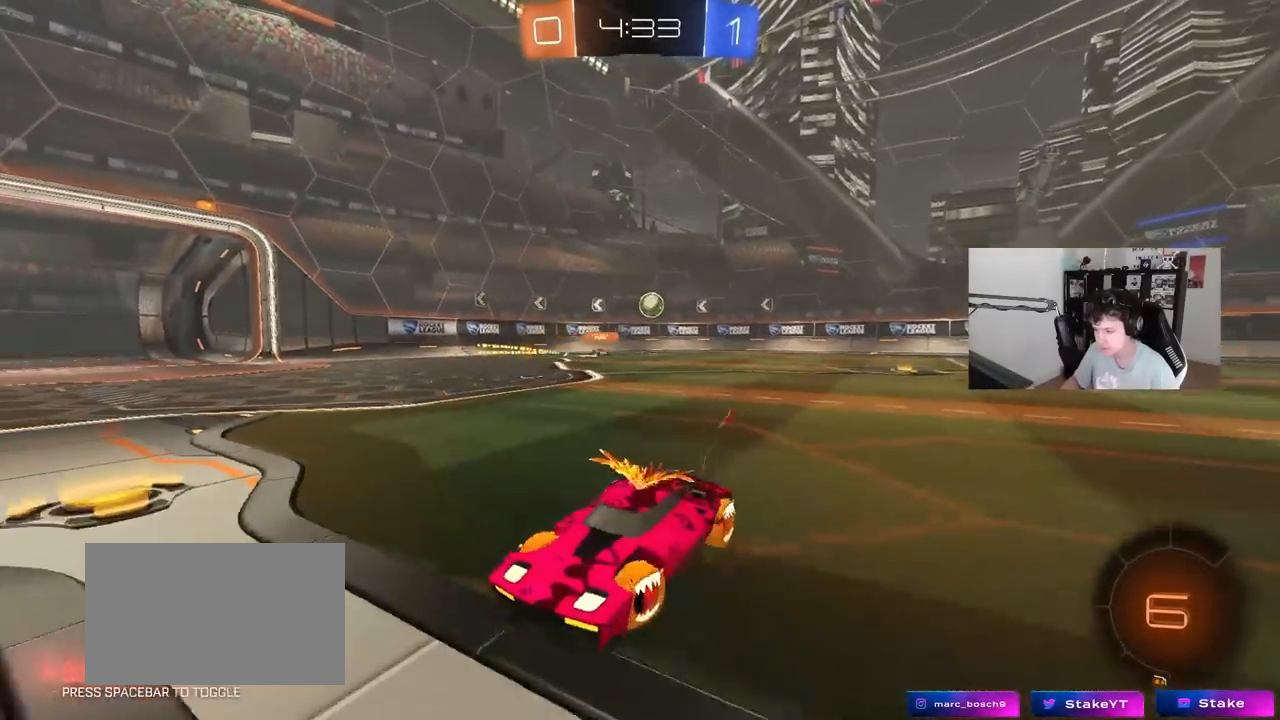
{"keys": ["d", "w"], "mouse": [], "events": [[67, "shift", "up"], [317, "shift", "down"], [400, "shift", "up"]]}
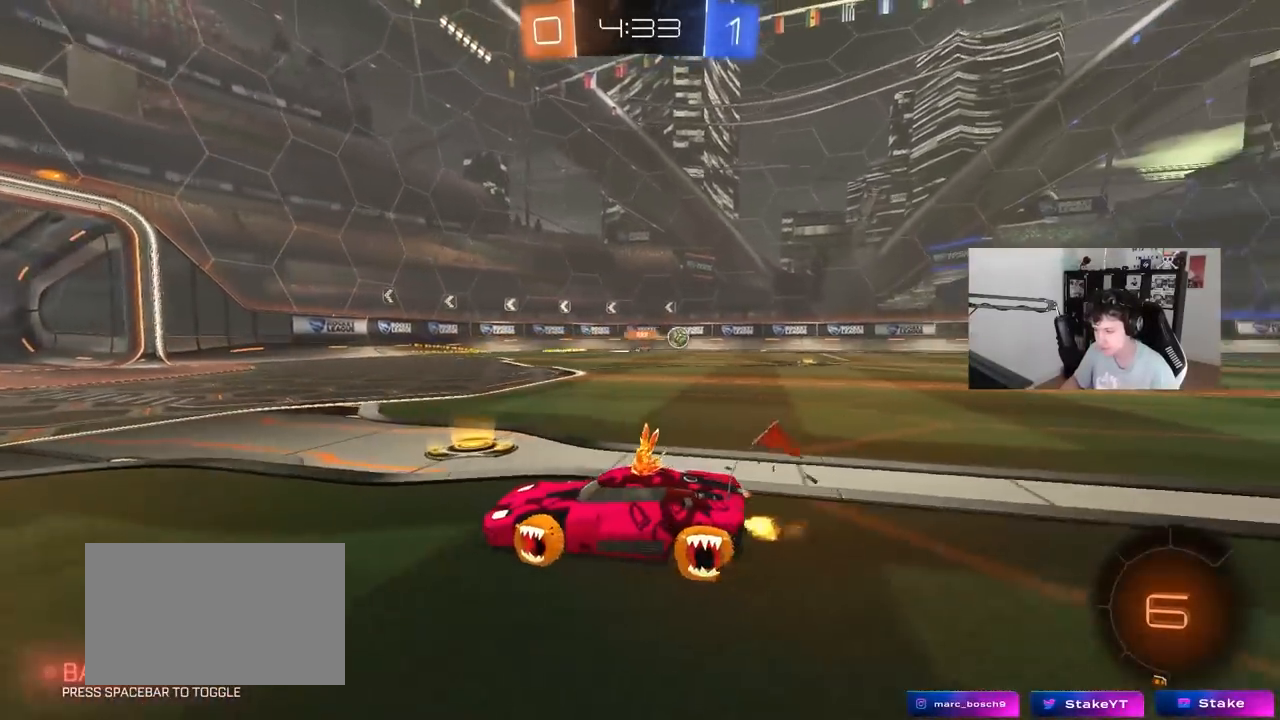
{"keys": ["d", "w"], "mouse": [], "events": []}
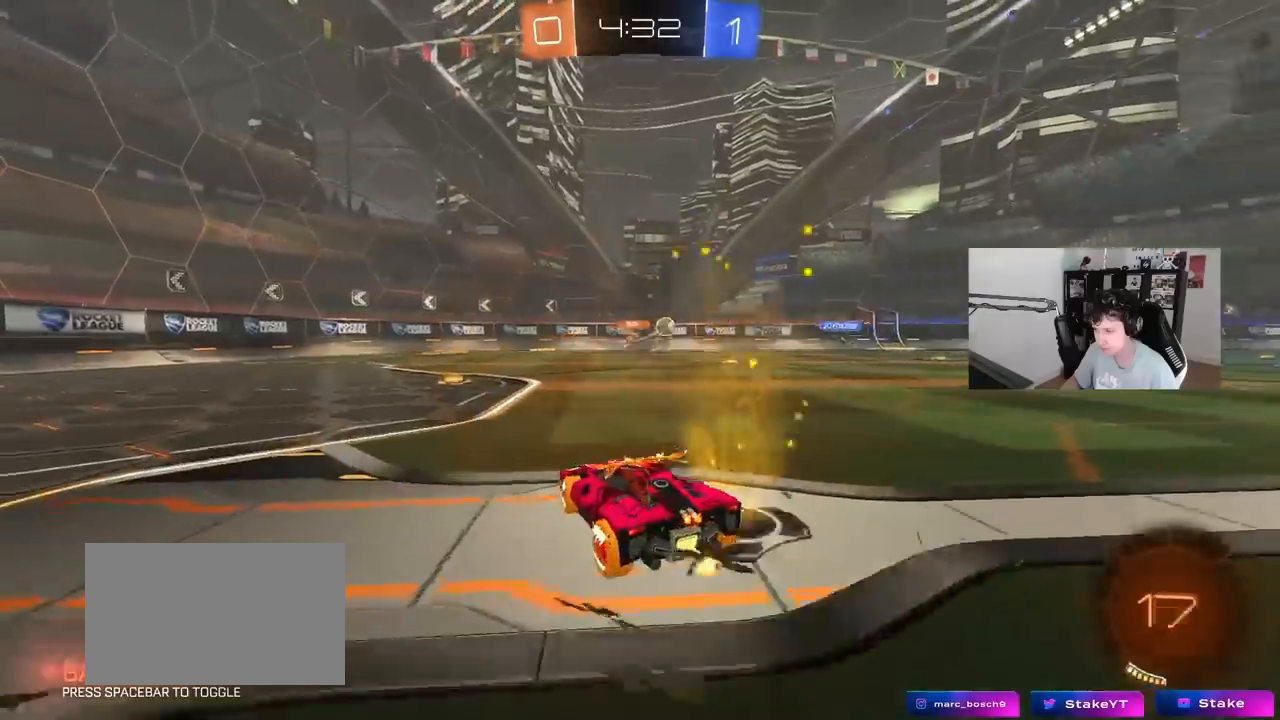
{"keys": ["w"], "mouse": [], "events": [[17, "d", "up"], [100, "a", "down"], [250, "a", "up"], [433, "d", "down"], [483, "d", "up"]]}
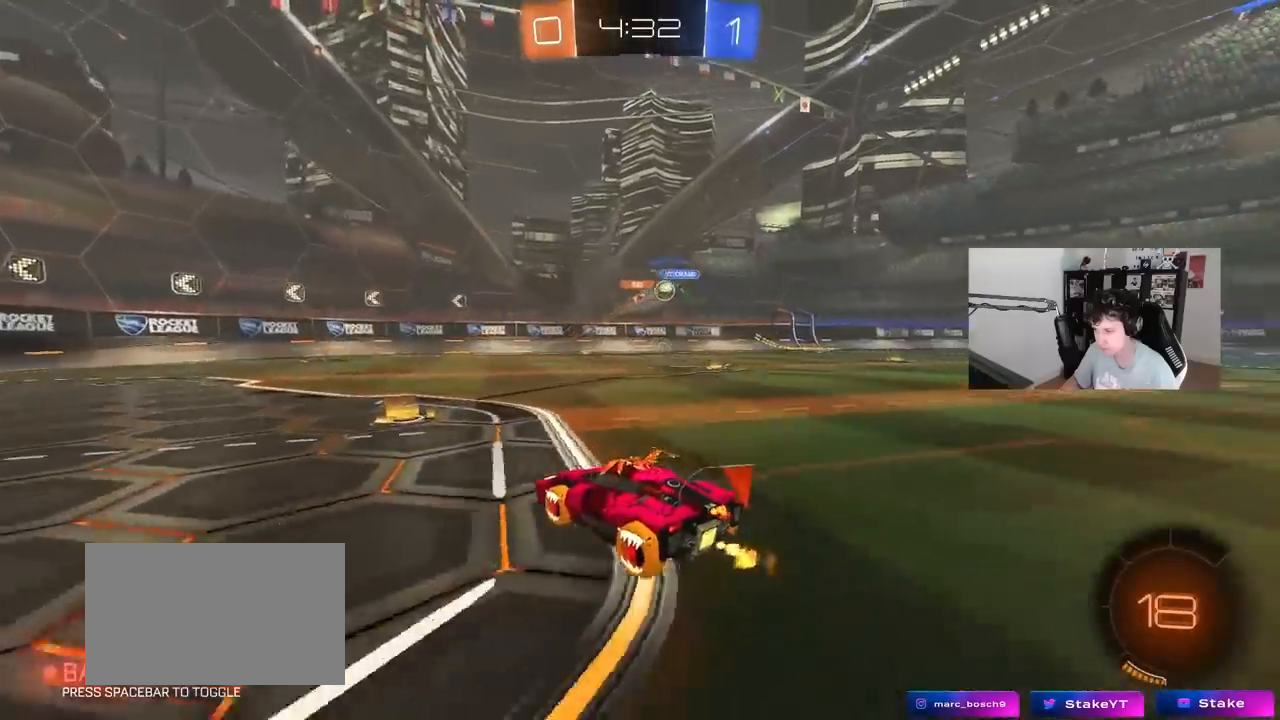
{"keys": ["w"], "mouse": ["left"], "events": [[267, "a", "down"], [317, "a", "up"], [317, "d", "down"], [350, "a", "down"], [350, "d", "up"], [450, "mouse_left", "down"], [500, "a", "up"]]}
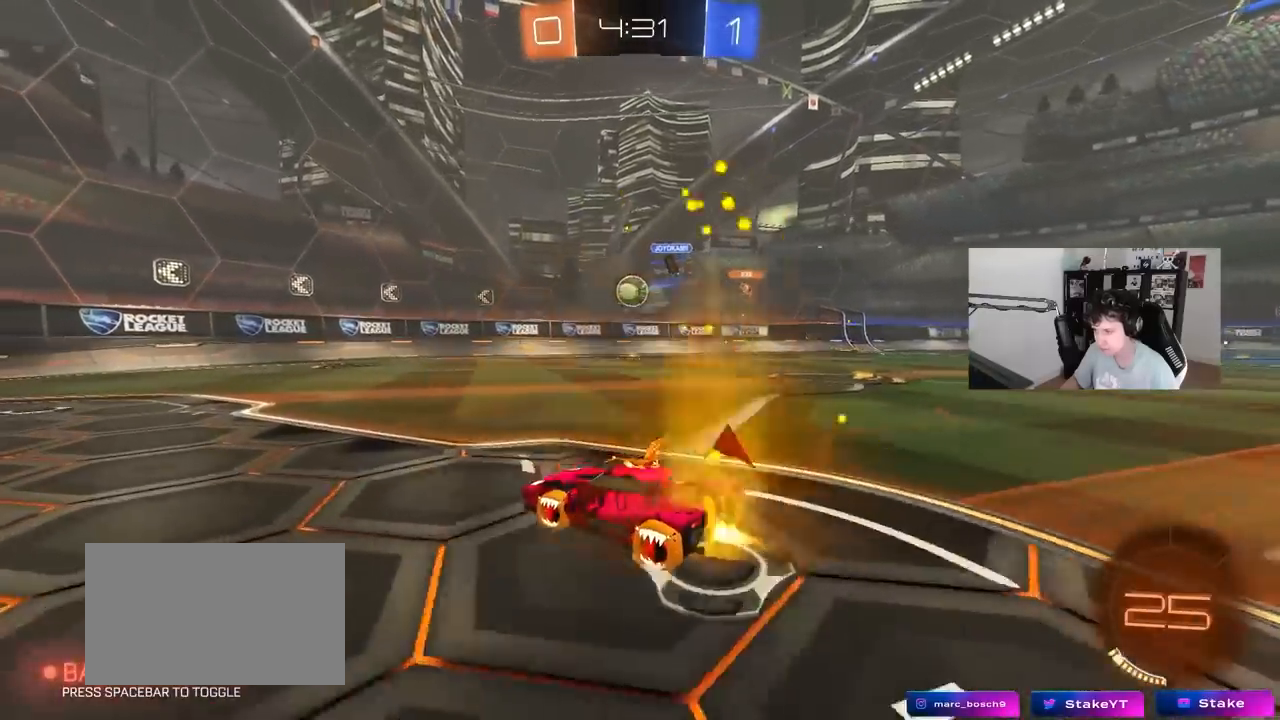
{"keys": [], "mouse": [], "events": [[50, "d", "down"], [83, "mouse_left", "up"], [183, "d", "up"], [183, "w", "up"], [233, "mouse_left", "down"], [317, "mouse_right", "down"], [317, "s", "down"], [417, "mouse_left", "up"], [417, "mouse_right", "up"], [417, "s", "up"]]}
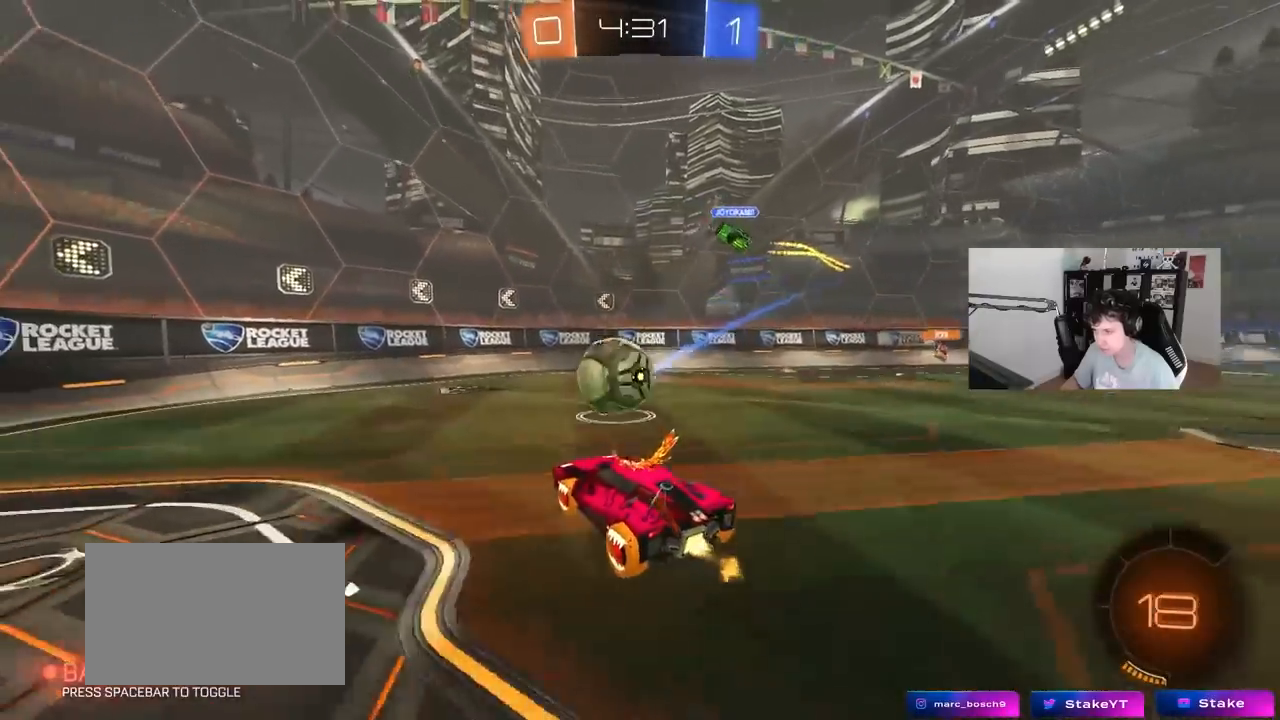
{"keys": ["a", "s", "shift"], "mouse": [], "events": [[17, "mouse_left", "down"], [150, "mouse_left", "up"], [150, "w", "down"], [200, "a", "down"], [200, "mouse_right", "down"], [200, "shift", "down"], [283, "s", "down"], [283, "w", "up"], [433, "mouse_right", "up"]]}
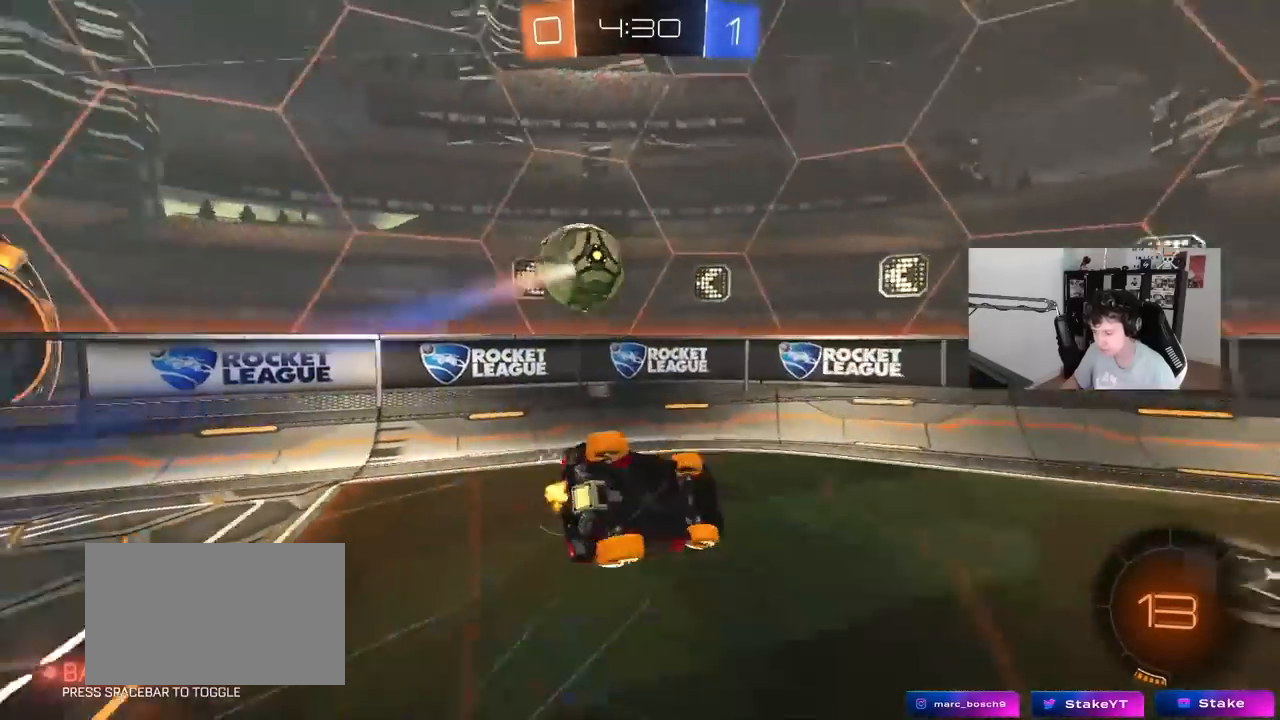
{"keys": ["d"], "mouse": [], "events": [[67, "s", "up"], [167, "s", "down"], [350, "shift", "up"], [400, "a", "up"], [450, "d", "down"], [450, "s", "up"]]}
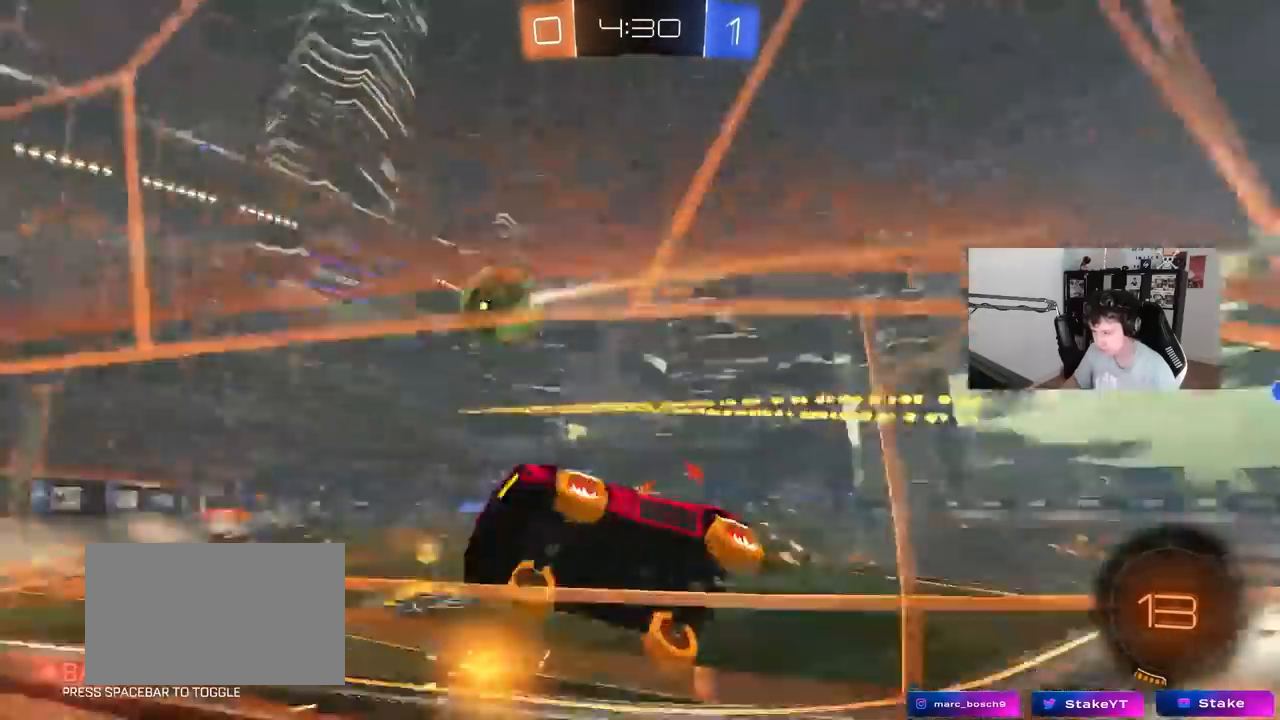
{"keys": ["d", "shift", "w"], "mouse": [], "events": [[50, "w", "down"], [417, "shift", "down"]]}
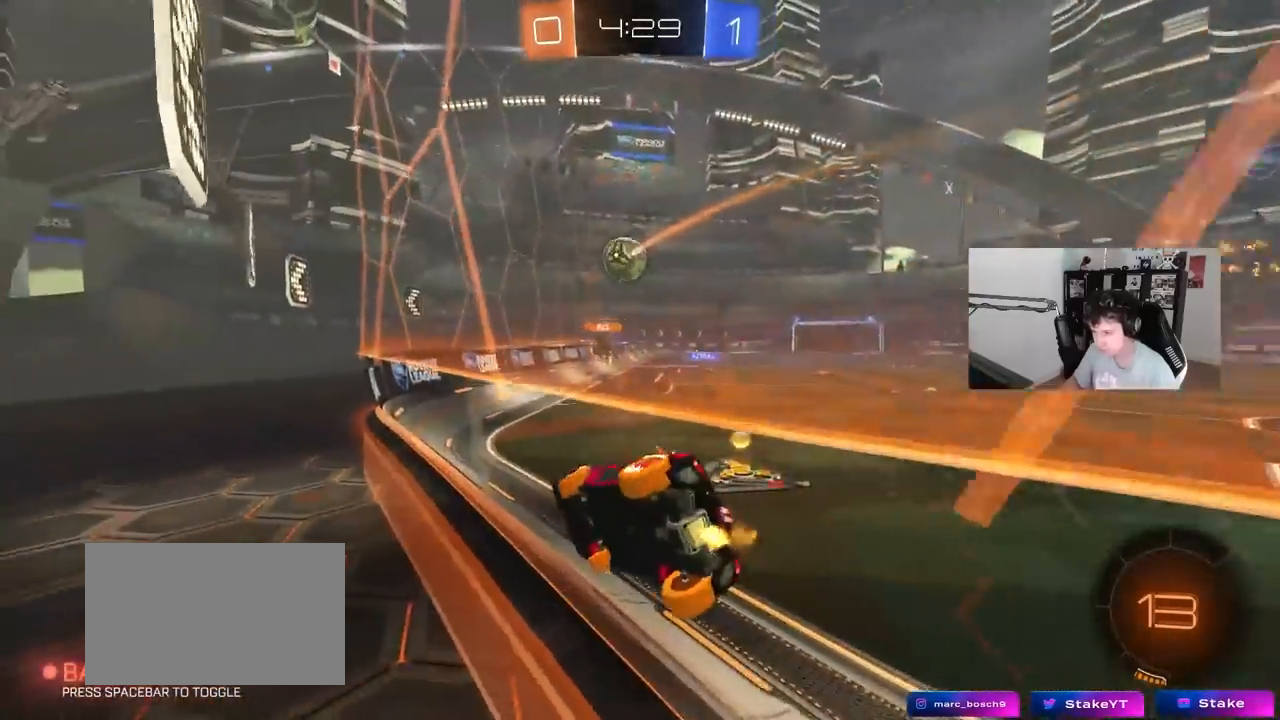
{"keys": ["a", "w"], "mouse": ["left"], "events": [[17, "shift", "up"], [200, "mouse_left", "down"], [250, "d", "up"], [300, "d", "down"], [383, "d", "up"], [433, "a", "down"]]}
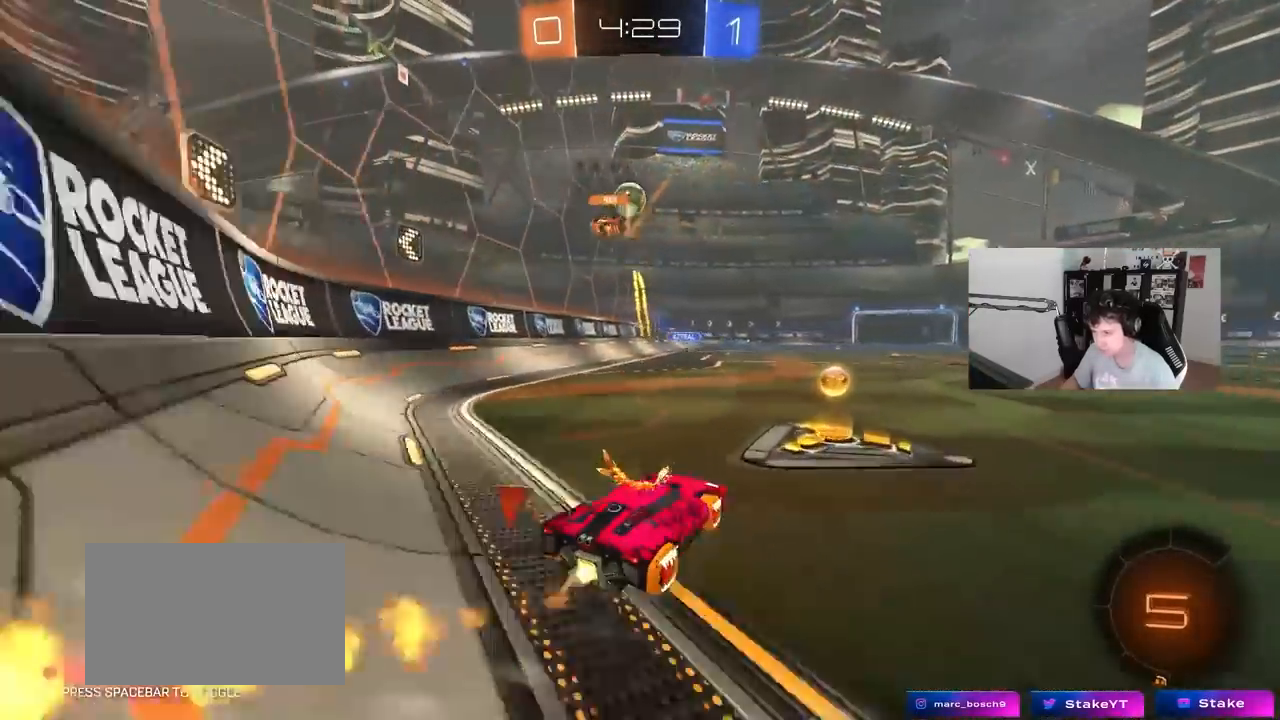
{"keys": ["d"], "mouse": ["right"], "events": [[83, "a", "up"], [300, "a", "down"], [450, "a", "up"], [450, "mouse_right", "down"], [450, "w", "up"], [500, "d", "down"], [500, "mouse_left", "up"]]}
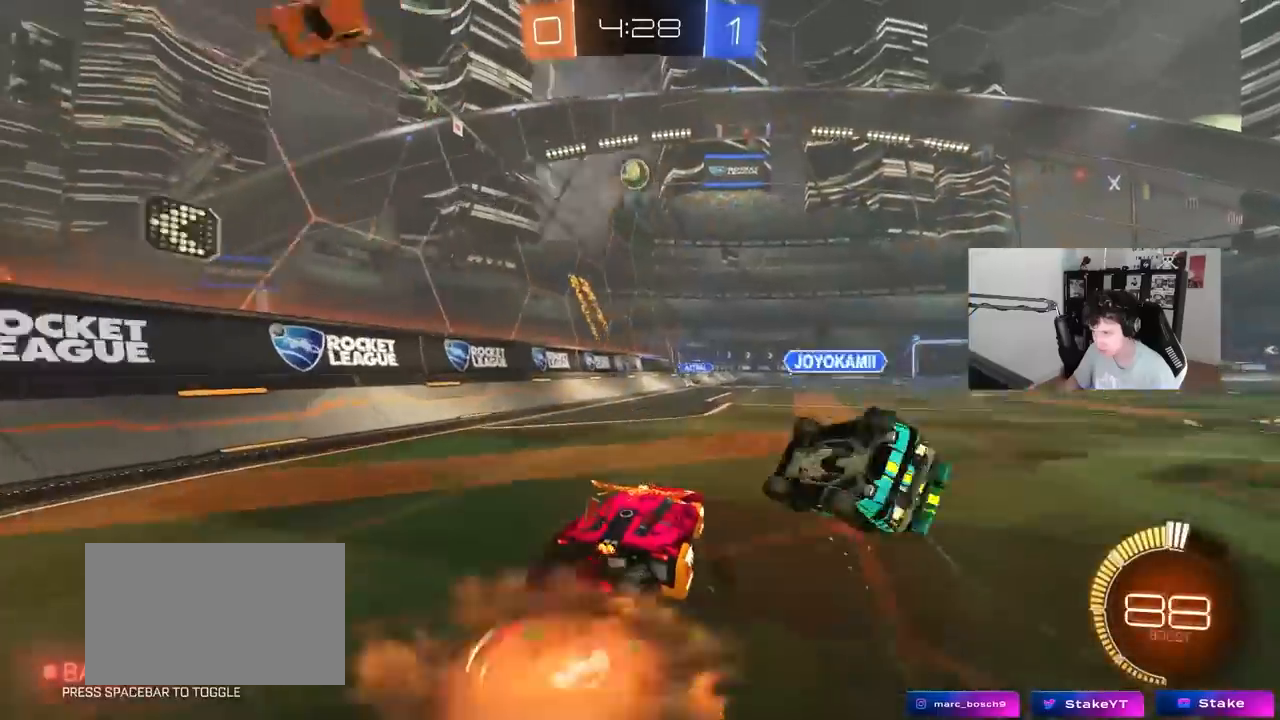
{"keys": ["a", "shift"], "mouse": ["left", "right"], "events": [[50, "s", "down"], [133, "a", "down"], [133, "d", "up"], [133, "mouse_left", "down"], [133, "mouse_right", "up"], [183, "a", "up"], [183, "s", "up"], [333, "mouse_right", "down"], [367, "a", "down"], [367, "shift", "down"]]}
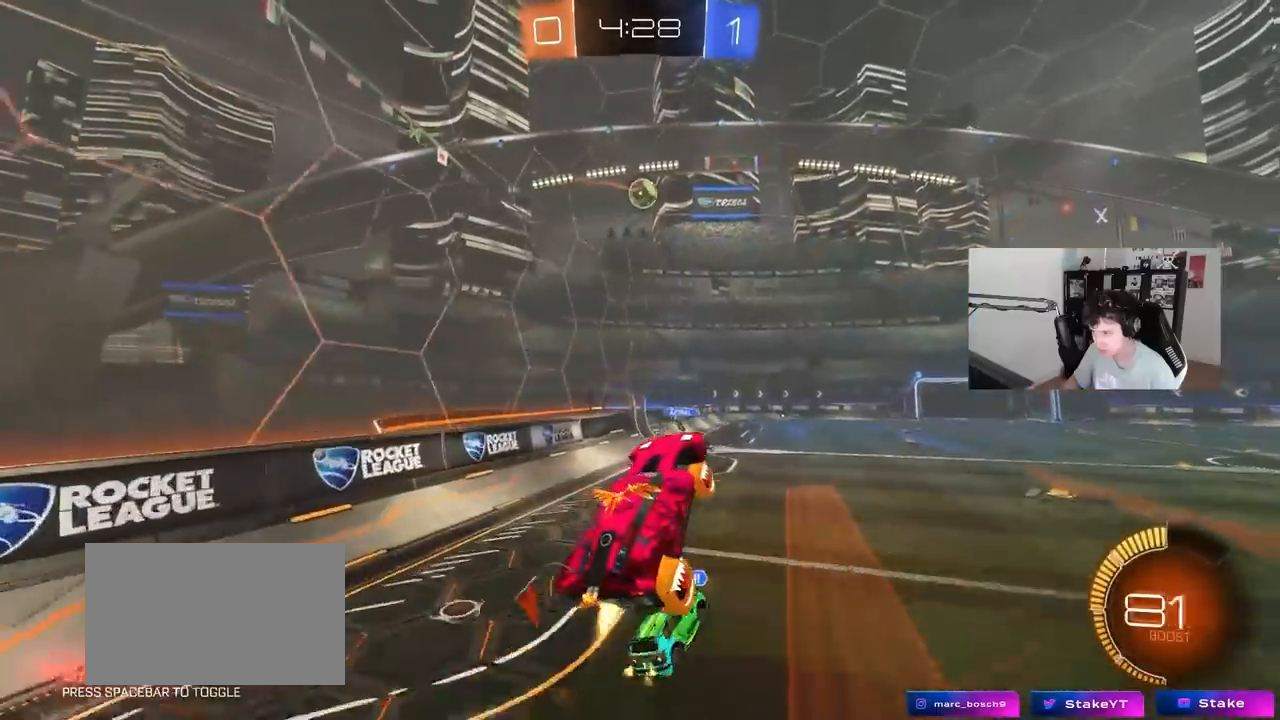
{"keys": ["a", "shift", "w"], "mouse": ["left"], "events": [[17, "mouse_right", "up"], [17, "s", "down"], [100, "s", "up"], [200, "w", "down"]]}
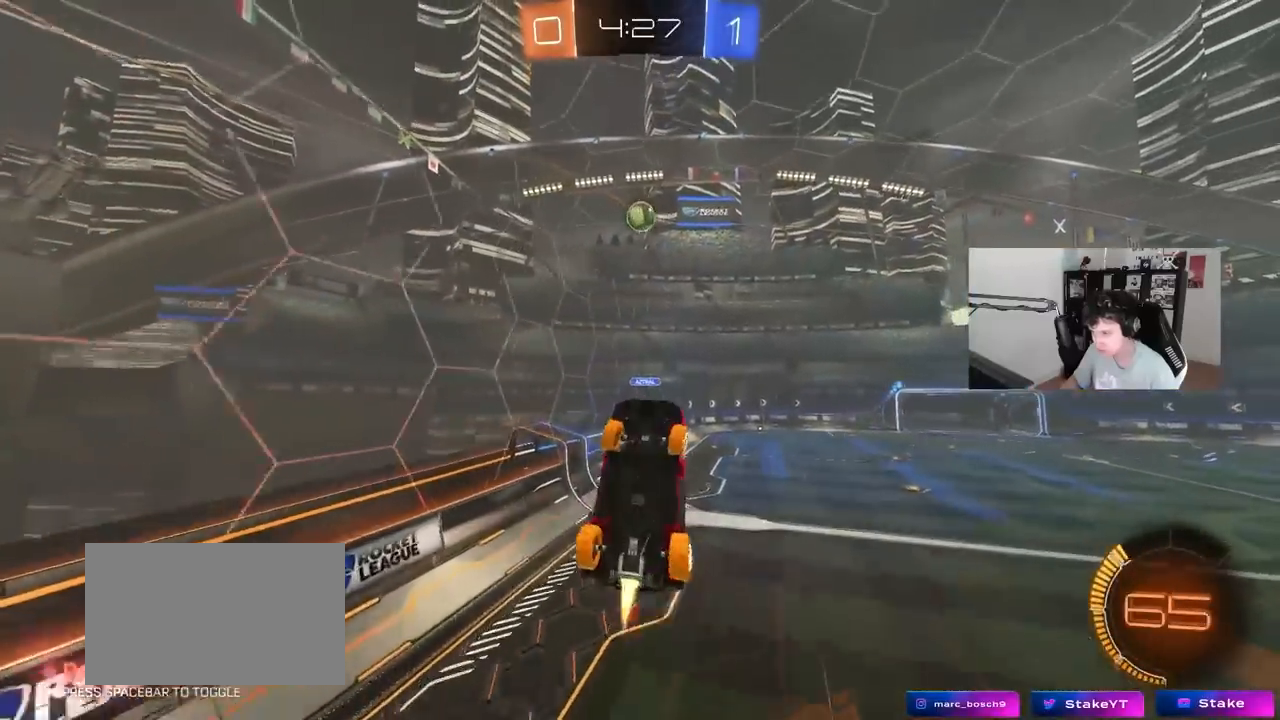
{"keys": ["a", "shift"], "mouse": ["left"], "events": [[33, "w", "up"], [67, "s", "down"], [217, "shift", "up"], [267, "a", "up"], [267, "d", "down"], [350, "d", "up"], [400, "a", "down"], [400, "s", "up"], [450, "shift", "down"]]}
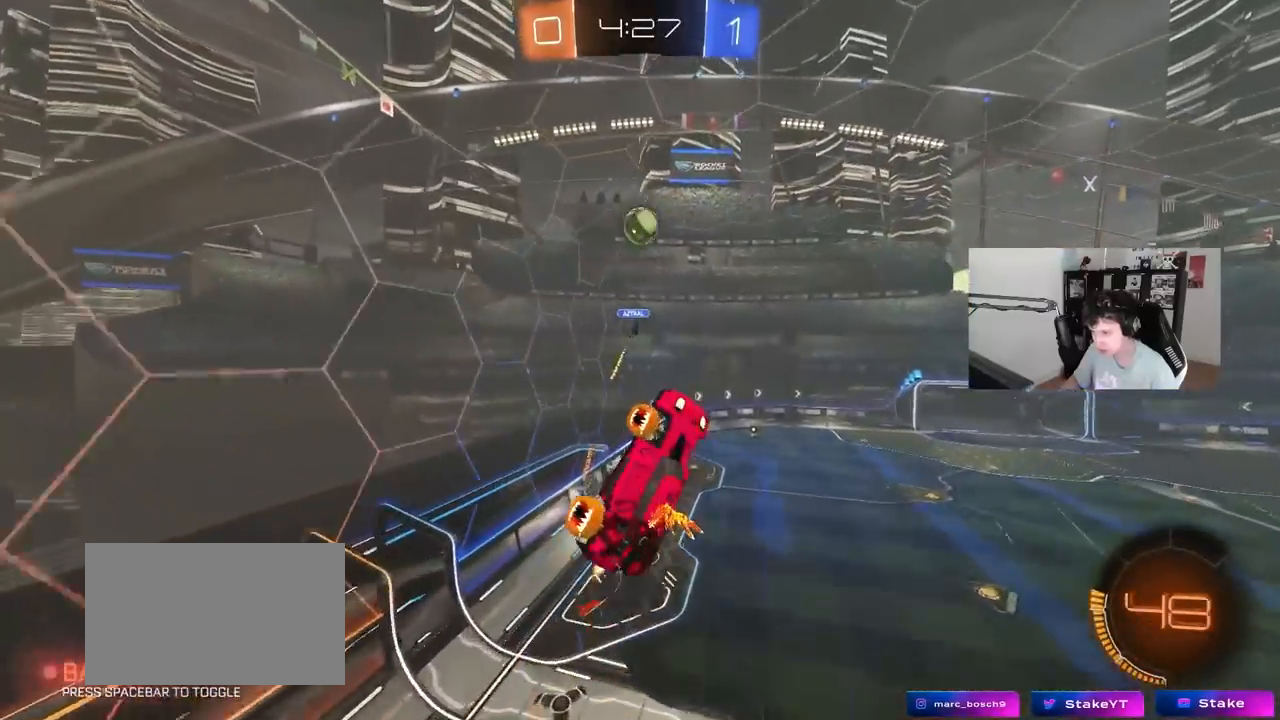
{"keys": ["d"], "mouse": ["left"], "events": [[50, "shift", "up"], [50, "w", "down"], [133, "w", "up"], [317, "a", "up"], [367, "d", "down"]]}
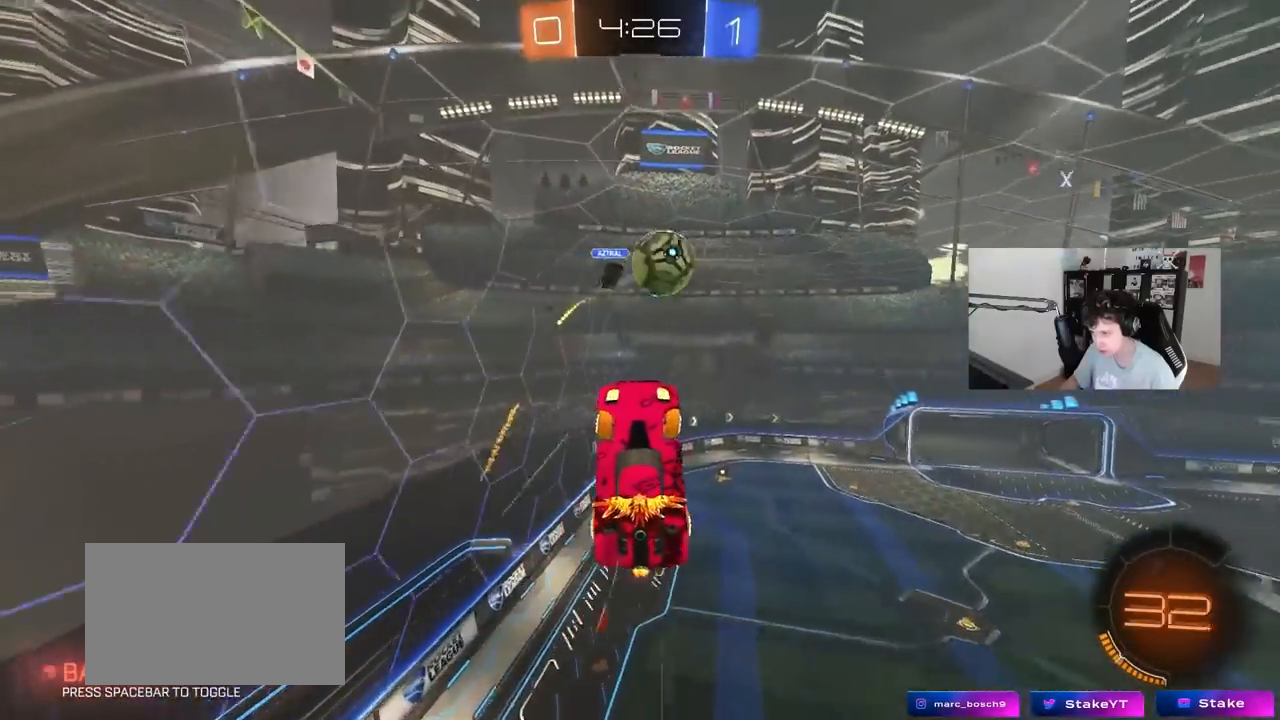
{"keys": ["a", "s", "shift"], "mouse": [], "events": [[150, "d", "up"], [200, "a", "down"], [250, "shift", "down"], [300, "w", "down"], [333, "mouse_left", "up"], [383, "w", "up"], [433, "s", "down"]]}
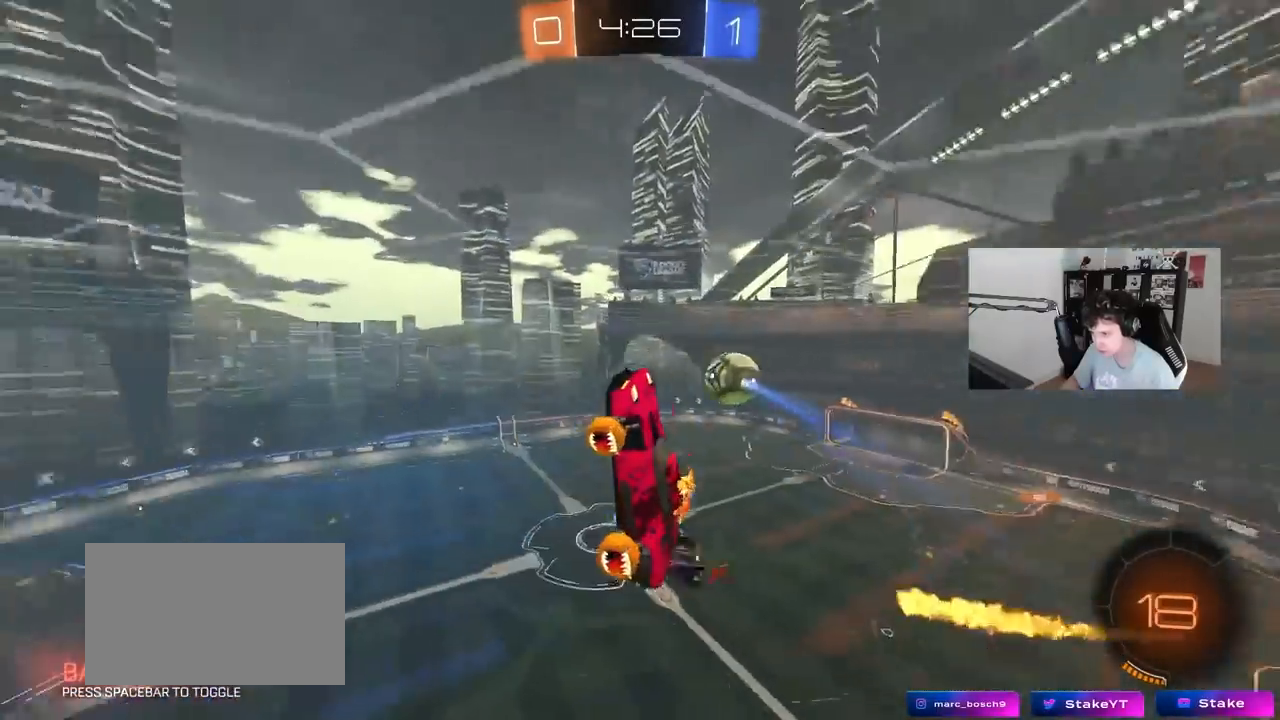
{"keys": ["shift"], "mouse": [], "events": [[83, "shift", "up"], [267, "d", "down"], [300, "a", "up"], [300, "shift", "down"], [350, "d", "up"], [400, "a", "down"], [450, "a", "up"], [450, "s", "up"]]}
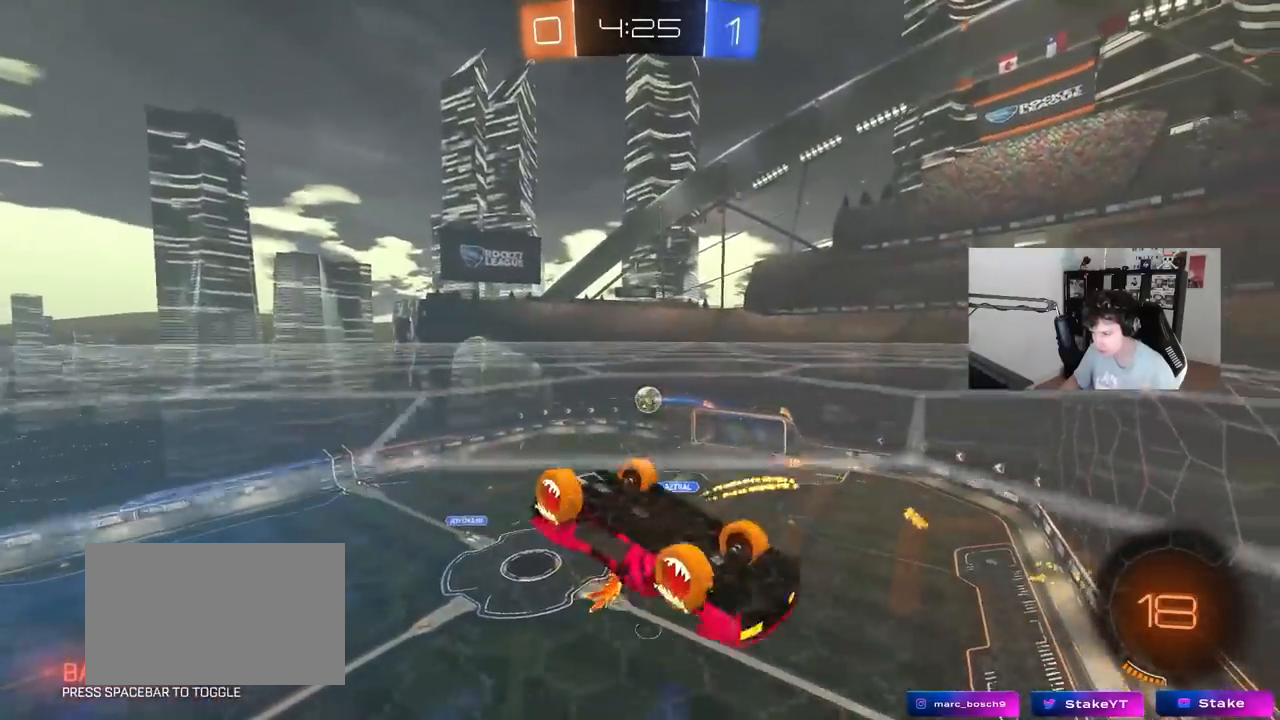
{"keys": ["a"], "mouse": ["left"], "events": [[283, "a", "down"], [283, "shift", "up"], [467, "mouse_left", "down"]]}
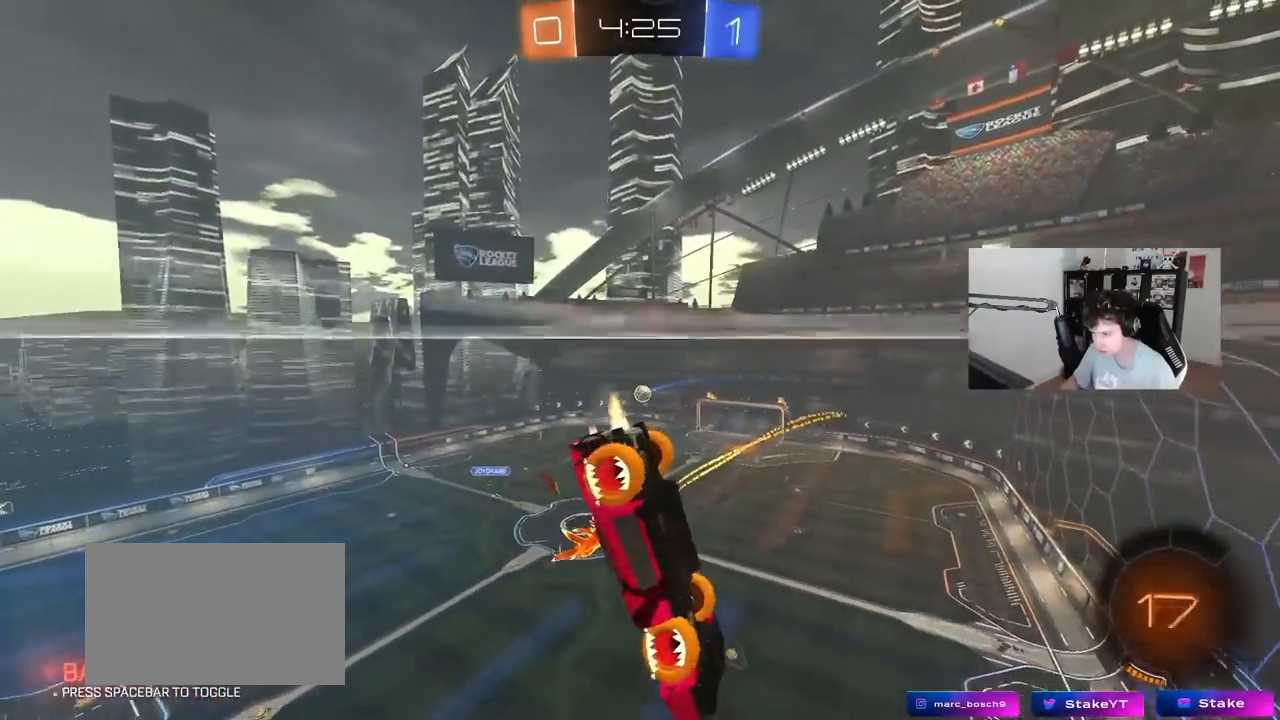
{"keys": [], "mouse": [], "events": [[17, "a", "up"], [17, "s", "down"], [50, "d", "down"], [50, "shift", "down"], [200, "s", "up"], [250, "shift", "up"], [300, "mouse_left", "up"], [333, "d", "up"]]}
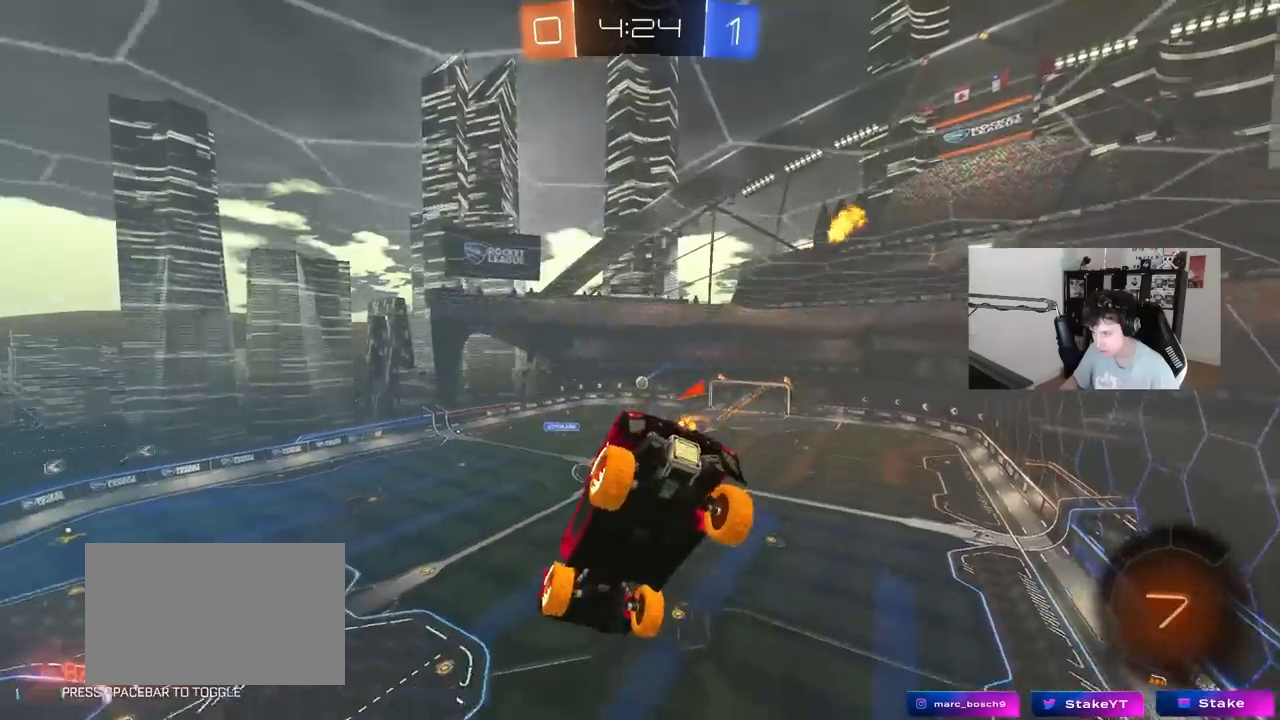
{"keys": ["d", "w"], "mouse": [], "events": [[117, "w", "down"], [267, "d", "down"], [267, "w", "up"], [350, "w", "down"]]}
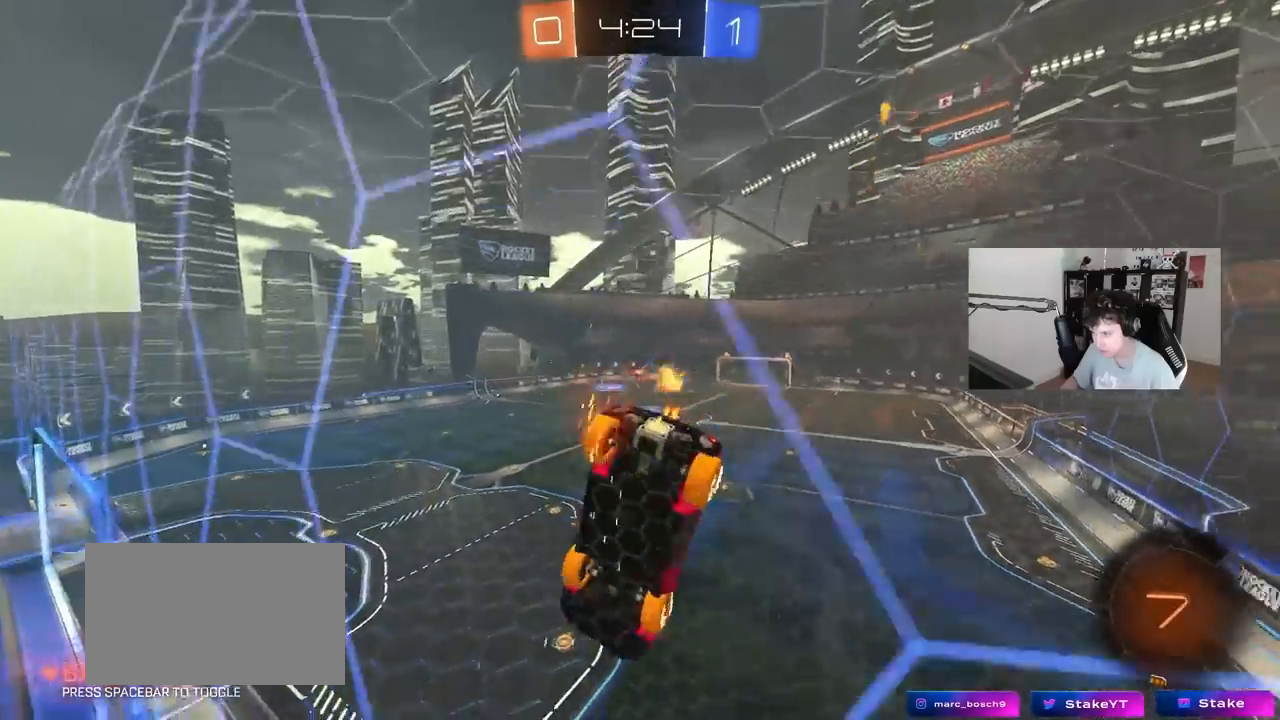
{"keys": ["w"], "mouse": [], "events": [[317, "d", "up"]]}
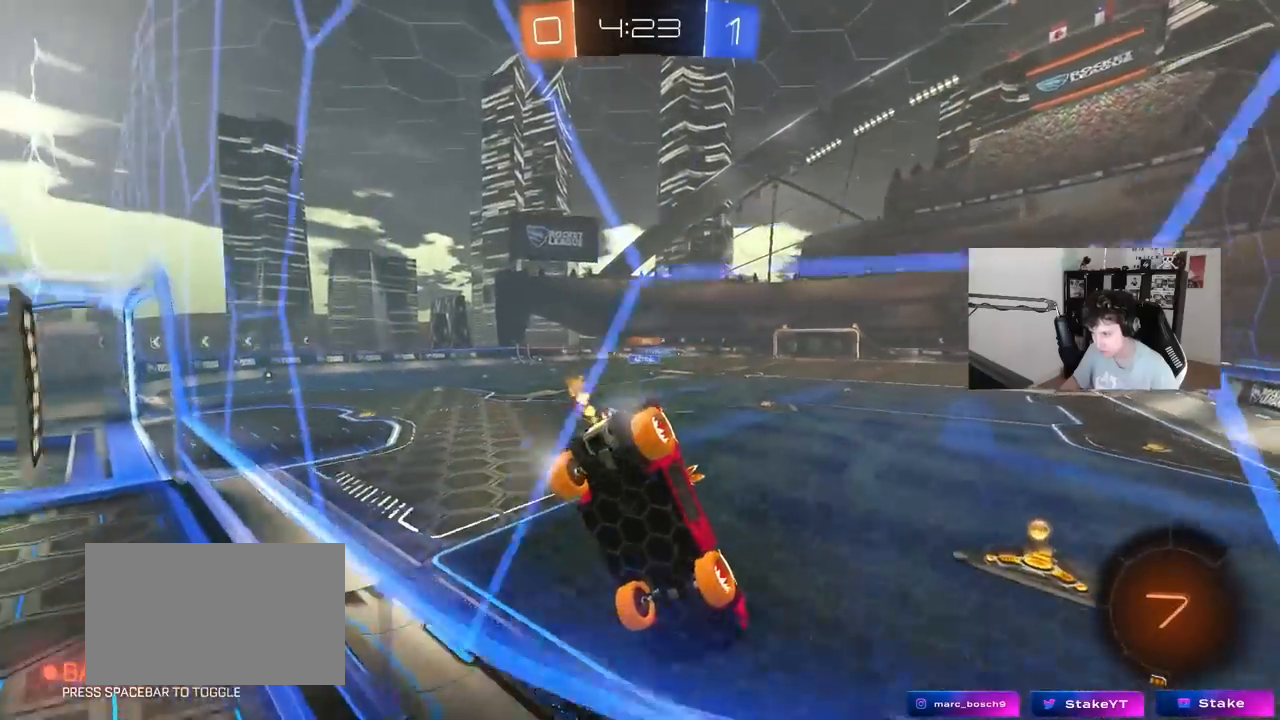
{"keys": ["w"], "mouse": ["left"], "events": [[17, "d", "down"], [150, "d", "up"], [200, "mouse_left", "down"], [300, "a", "down"], [333, "shift", "down"], [433, "shift", "up"], [483, "a", "up"]]}
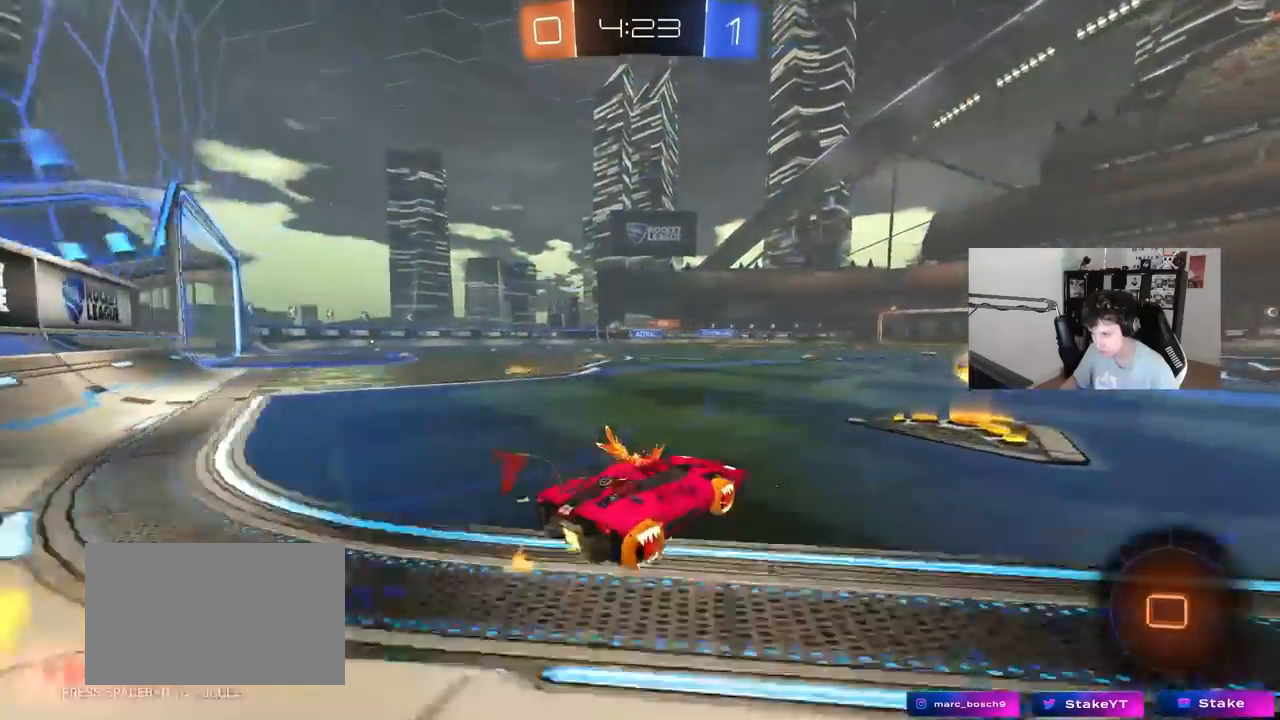
{"keys": ["a", "shift", "w"], "mouse": ["left"], "events": [[33, "mouse_left", "up"], [167, "a", "down"], [350, "a", "up"], [400, "mouse_left", "down"], [400, "mouse_right", "down"], [450, "a", "down"], [450, "shift", "down"], [500, "mouse_right", "up"]]}
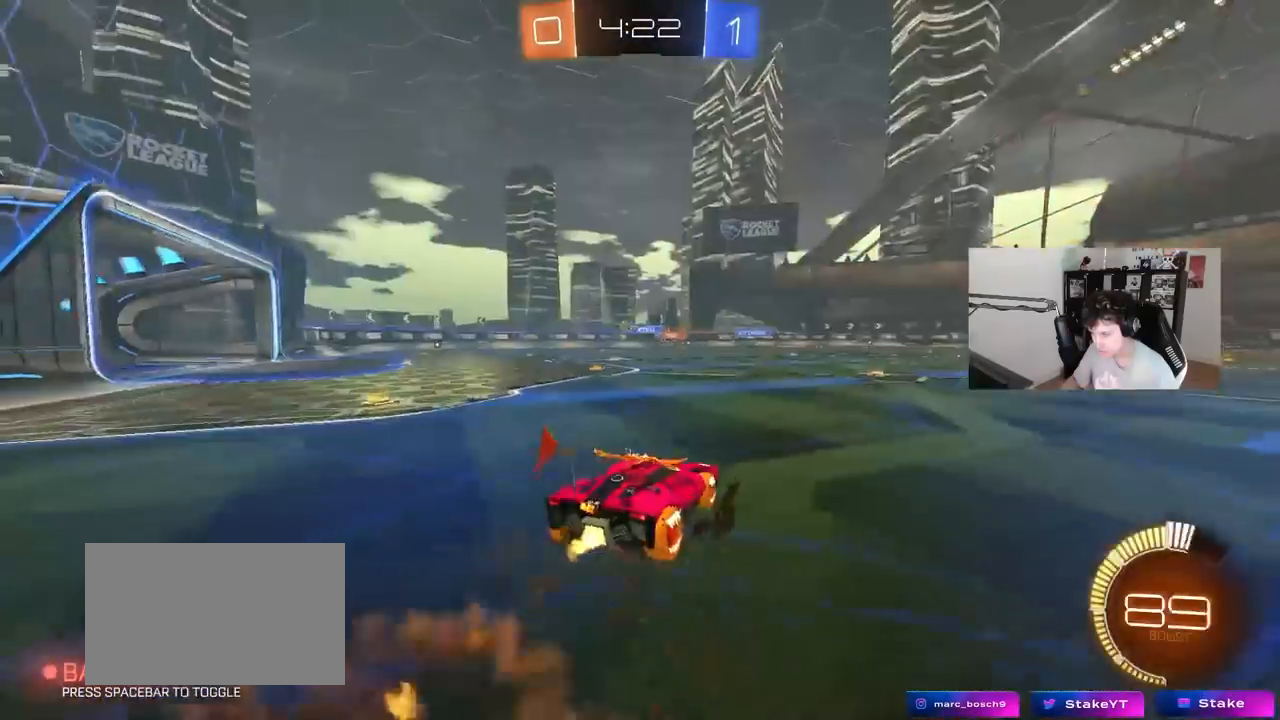
{"keys": ["a", "s", "shift"], "mouse": [], "events": [[50, "mouse_right", "down"], [50, "s", "down"], [50, "w", "up"], [283, "mouse_right", "up"], [333, "mouse_left", "up"], [417, "s", "up"], [467, "s", "down"]]}
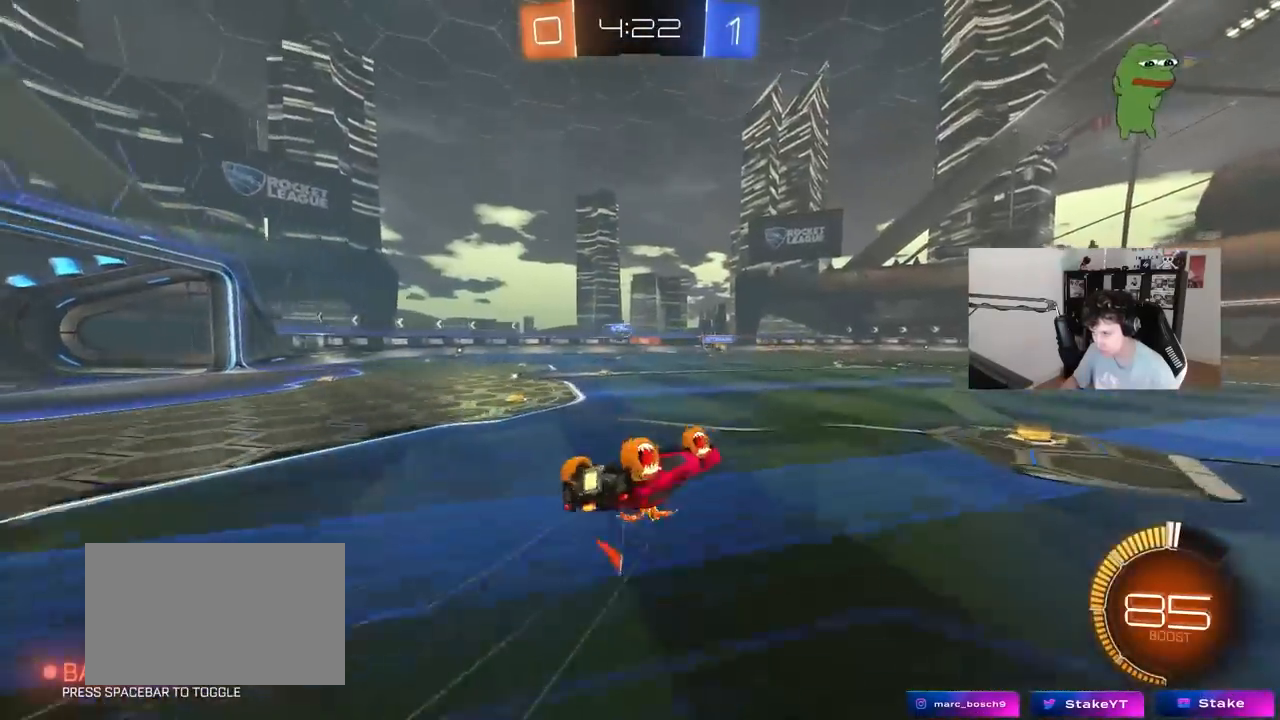
{"keys": [], "mouse": [], "events": [[300, "shift", "up"], [333, "a", "up"], [333, "s", "up"]]}
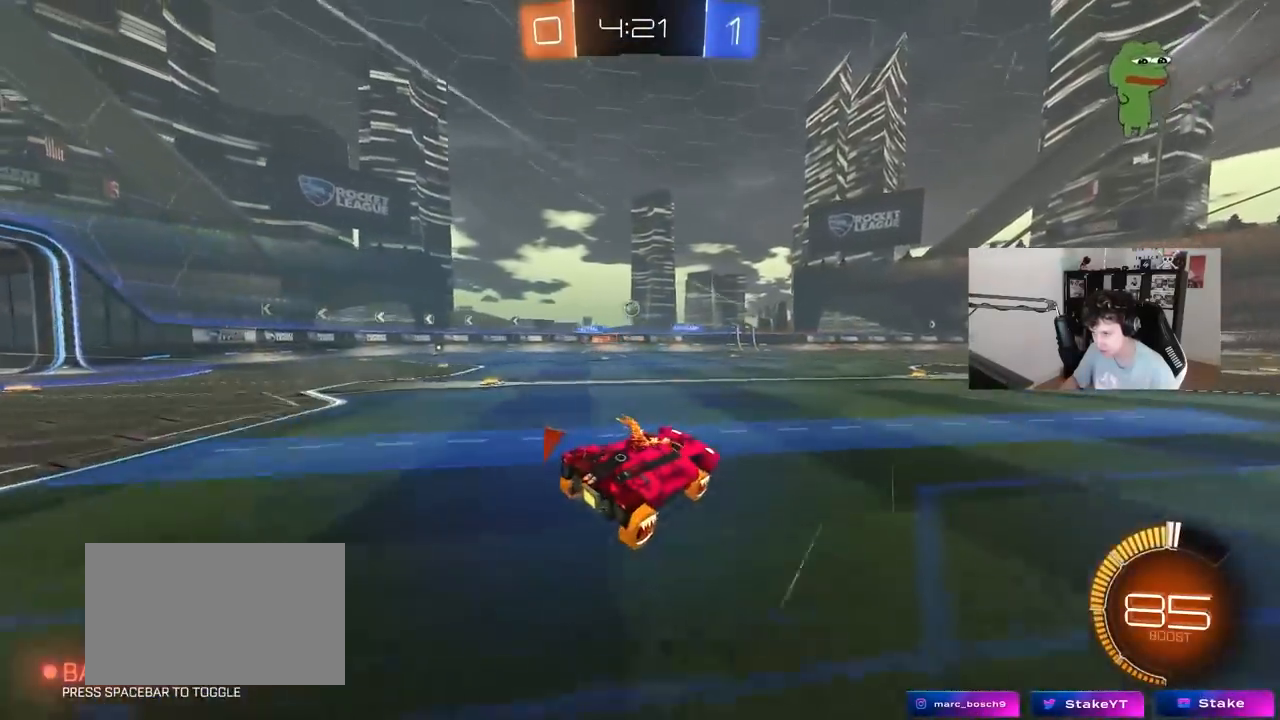
{"keys": ["d", "w"], "mouse": [], "events": [[117, "w", "down"], [300, "mouse_left", "down"], [350, "mouse_left", "up"], [400, "d", "down"]]}